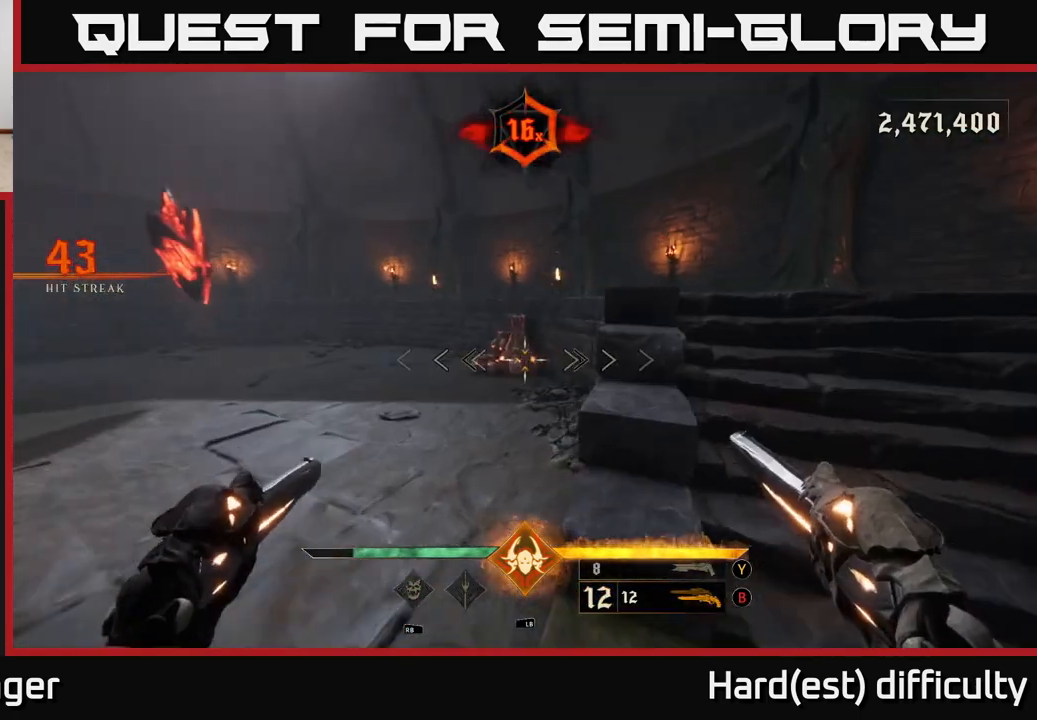
Gameplay with a controller (Xbox layout); each line is a JSON object with the inputs held at the frame after it. "events" lists button and stick changes between this image and that frame as [ms after this image, input, new state], when the widget could be followed in between.
{"buttons": [], "left_stick": "down", "right_stick": "center", "events": [[33, "right_stick", "center"], [217, "left_stick", "center"], [317, "left_stick", "down"], [333, "R2", "down"], [333, "right_stick", "down-left"], [417, "right_stick", "center"], [433, "R2", "up"]]}
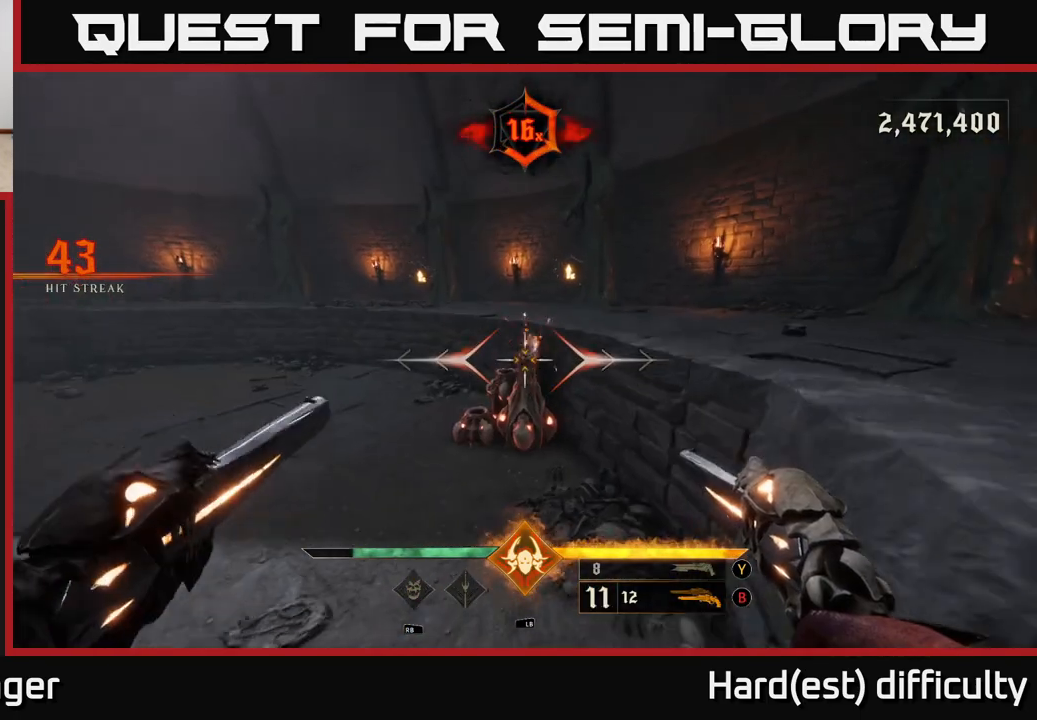
{"buttons": [], "left_stick": "down", "right_stick": "right", "events": [[133, "left_stick", "center"], [300, "left_stick", "down"], [317, "R2", "down"], [400, "right_stick", "right"], [417, "R2", "up"]]}
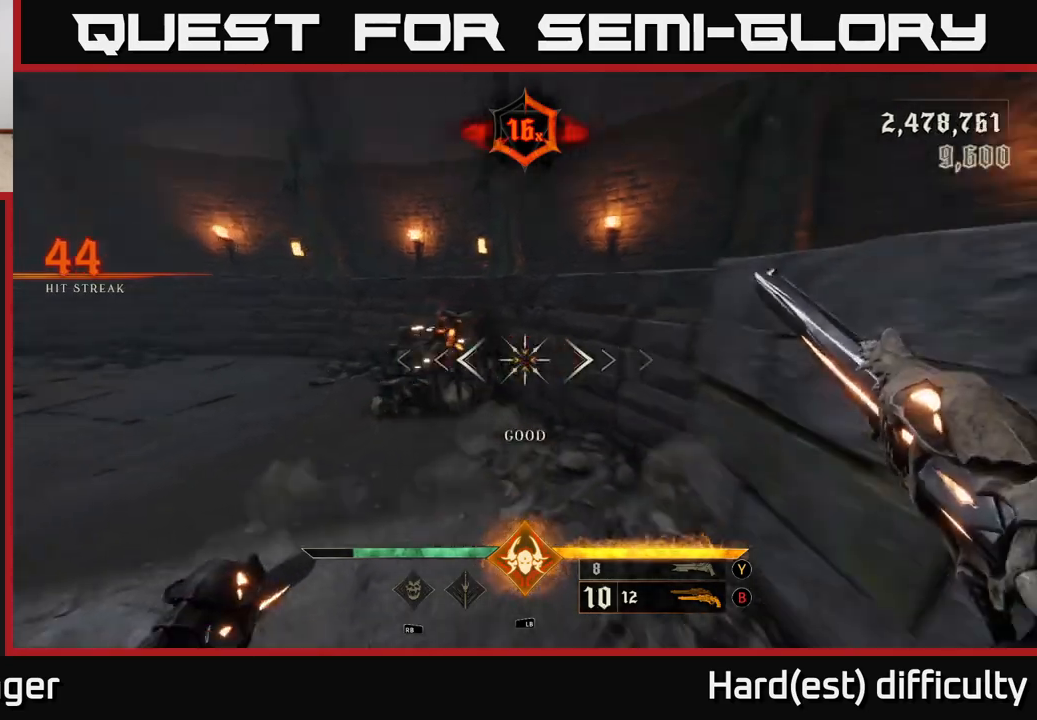
{"buttons": [], "left_stick": "right", "right_stick": "right", "events": [[117, "left_stick", "down-right"], [267, "left_stick", "right"]]}
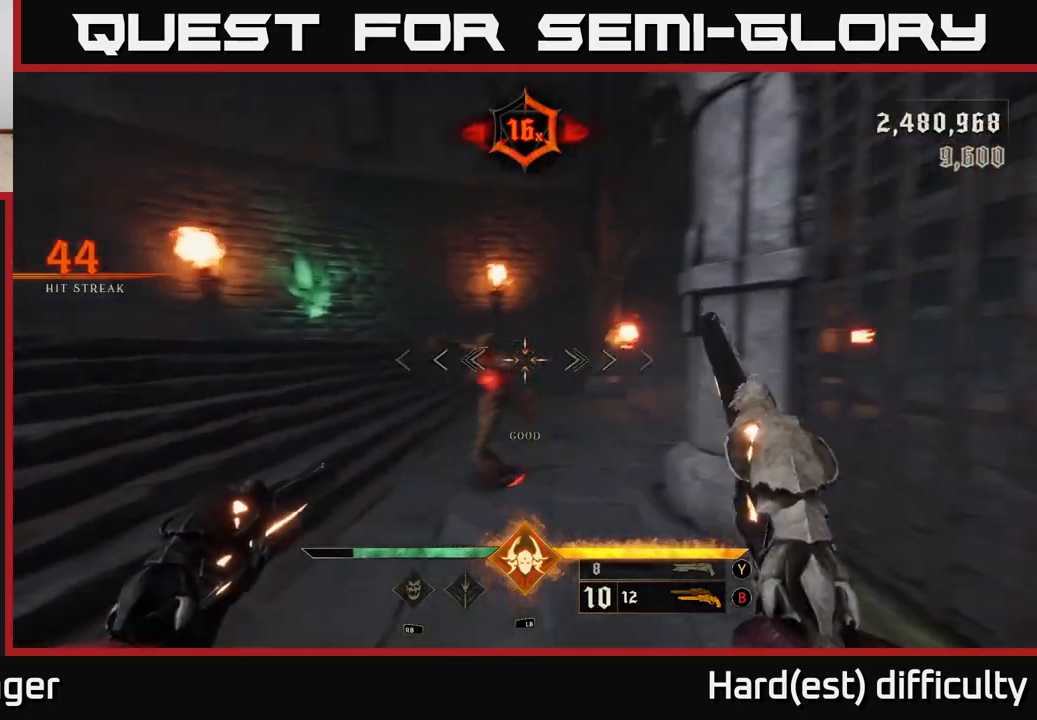
{"buttons": [], "left_stick": "down-left", "right_stick": "down-right", "events": [[67, "left_stick", "up-left"], [250, "right_stick", "center"], [300, "left_stick", "down-left"], [300, "right_stick", "down-left"], [350, "L2", "down"], [350, "R2", "down"], [350, "right_stick", "down"], [450, "right_stick", "down-right"], [467, "R2", "up"], [483, "L2", "up"]]}
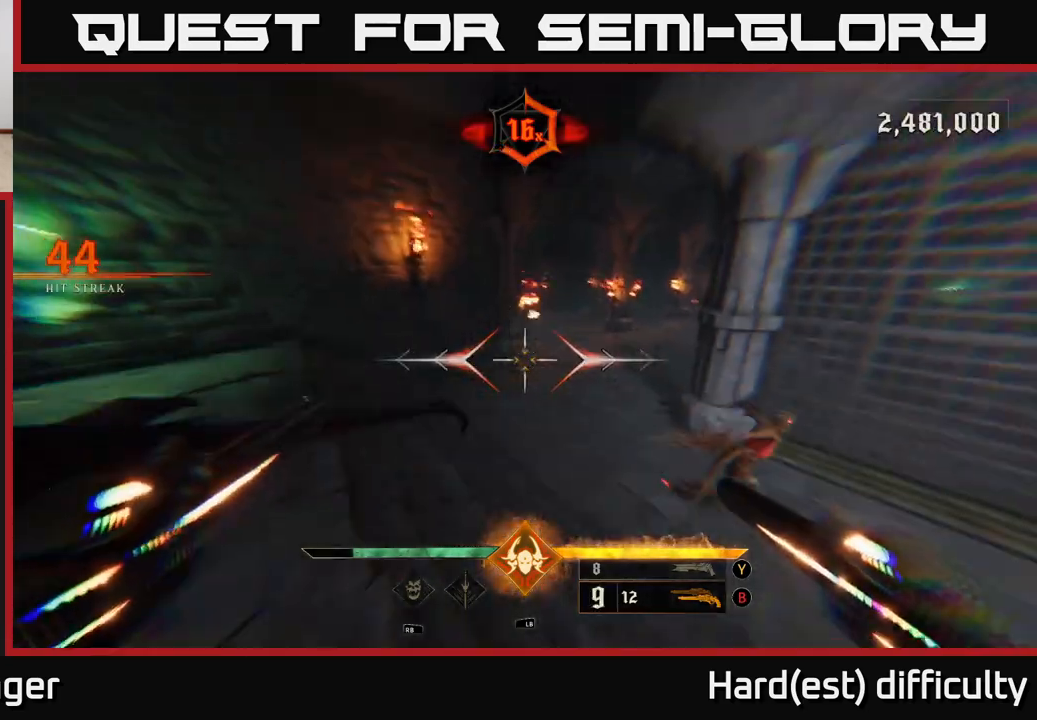
{"buttons": [], "left_stick": "center", "right_stick": "center", "events": [[17, "right_stick", "right"], [233, "right_stick", "down-right"], [333, "right_stick", "right"], [383, "left_stick", "center"], [500, "right_stick", "center"]]}
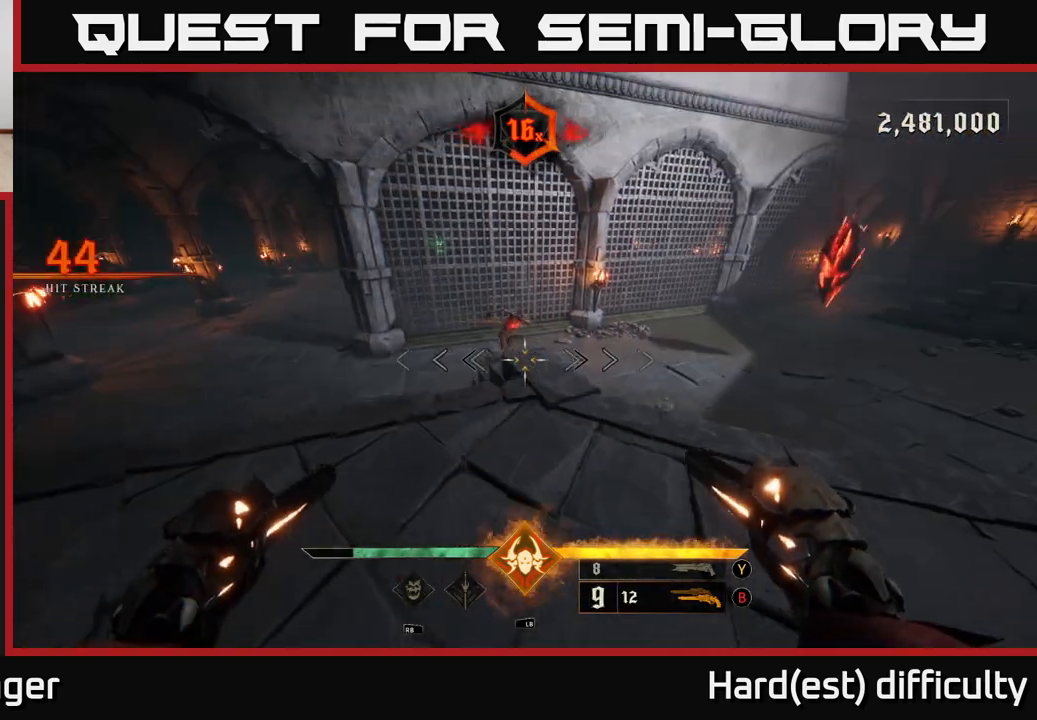
{"buttons": [], "left_stick": "center", "right_stick": "center", "events": [[233, "right_stick", "up"], [317, "left_stick", "left"], [350, "R2", "down"], [400, "right_stick", "center"], [433, "R2", "up"], [450, "left_stick", "center"]]}
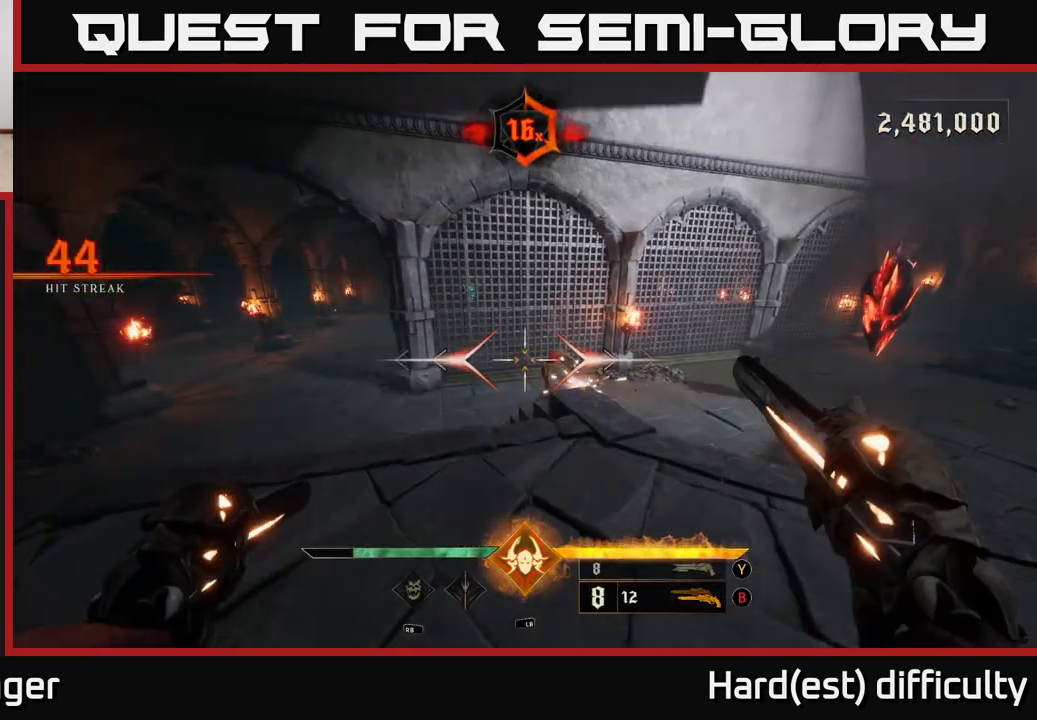
{"buttons": [], "left_stick": "up-left", "right_stick": "center", "events": [[217, "right_stick", "right"], [300, "left_stick", "up-left"], [383, "R2", "down"], [433, "right_stick", "center"], [450, "R2", "up"]]}
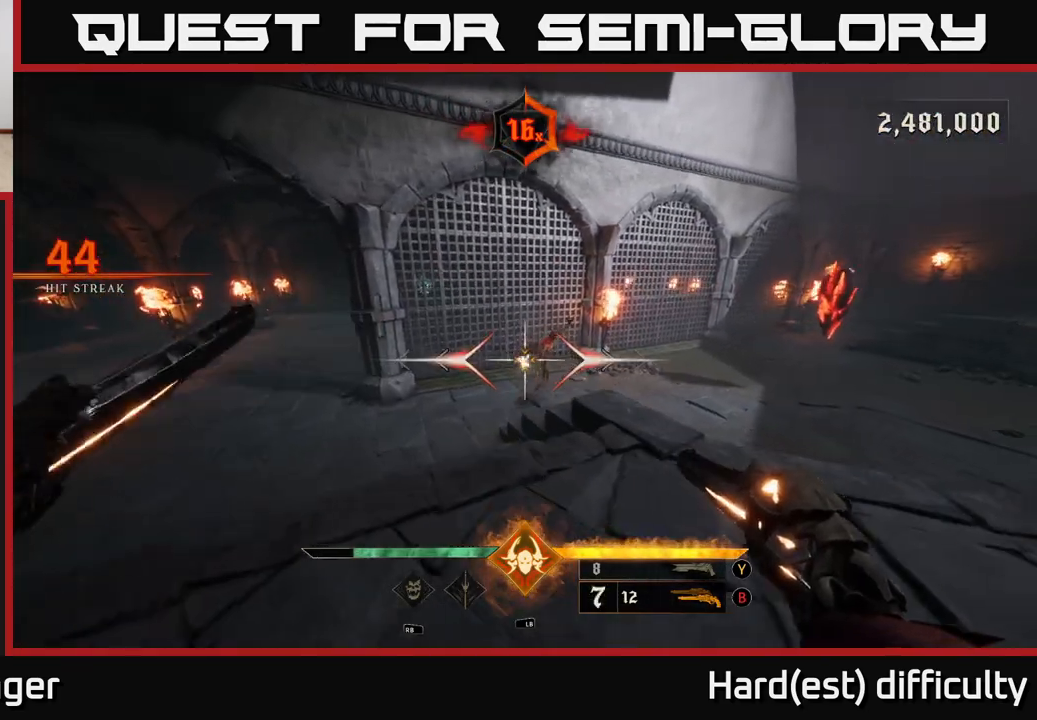
{"buttons": [], "left_stick": "center", "right_stick": "center", "events": [[17, "left_stick", "center"], [150, "right_stick", "right"], [333, "left_stick", "left"], [383, "R2", "down"], [400, "right_stick", "center"], [450, "R2", "up"], [483, "left_stick", "center"]]}
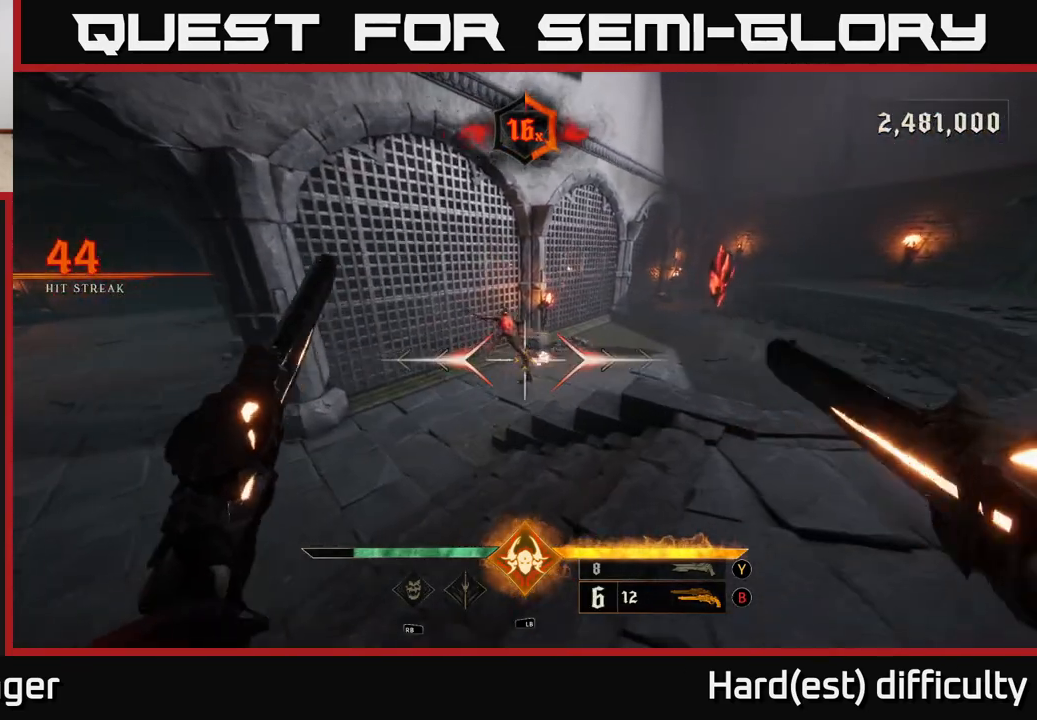
{"buttons": [], "left_stick": "center", "right_stick": "center", "events": [[317, "right_stick", "right"], [350, "left_stick", "left"], [367, "R2", "down"], [417, "right_stick", "center"], [467, "R2", "up"], [467, "left_stick", "center"]]}
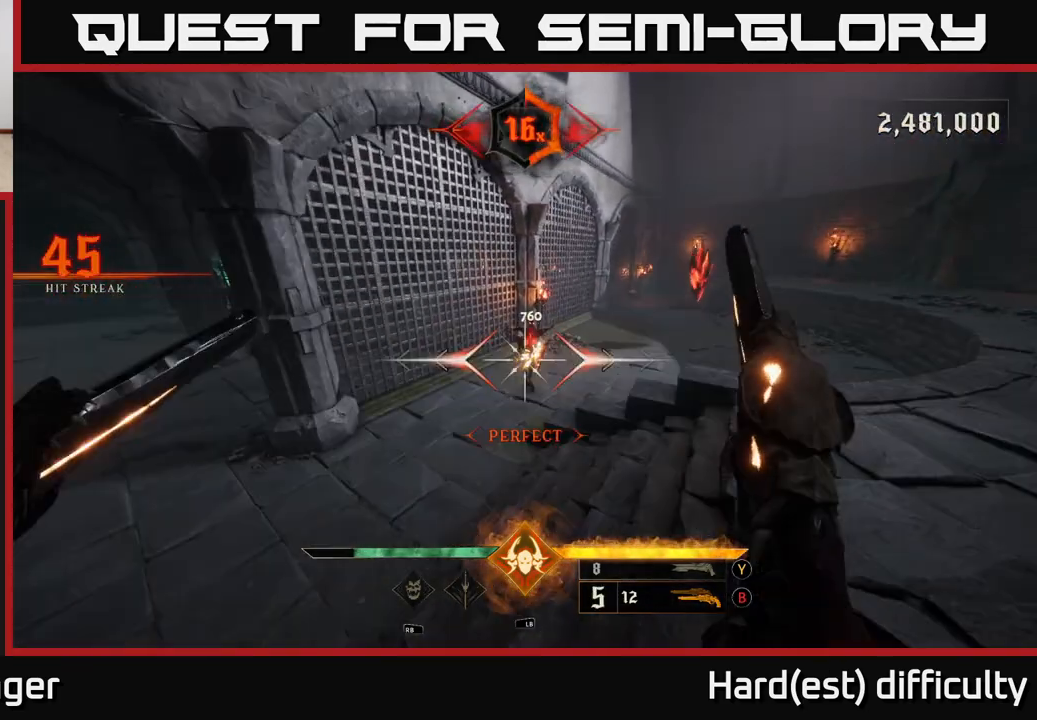
{"buttons": [], "left_stick": "center", "right_stick": "center", "events": [[283, "left_stick", "up"], [417, "left_stick", "center"]]}
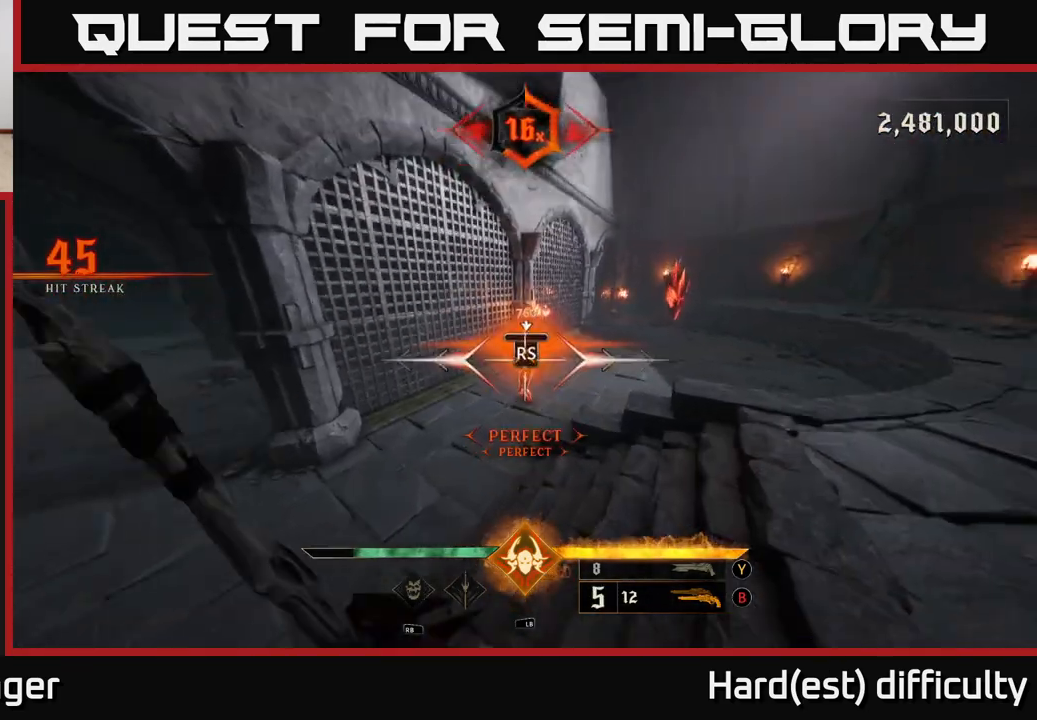
{"buttons": [], "left_stick": "down-left", "right_stick": "left", "events": [[267, "right_stick", "left"], [300, "left_stick", "left"], [400, "left_stick", "down-left"]]}
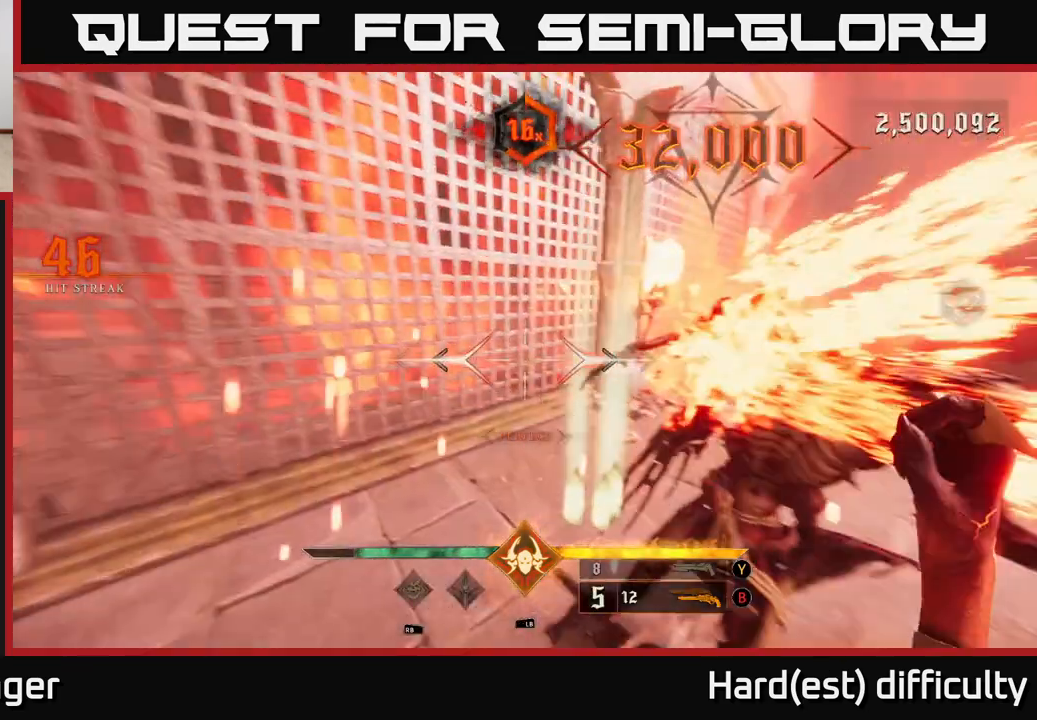
{"buttons": [], "left_stick": "up-left", "right_stick": "center", "events": [[83, "left_stick", "left"], [183, "right_stick", "center"], [333, "X", "down"], [400, "X", "up"], [483, "left_stick", "up-left"]]}
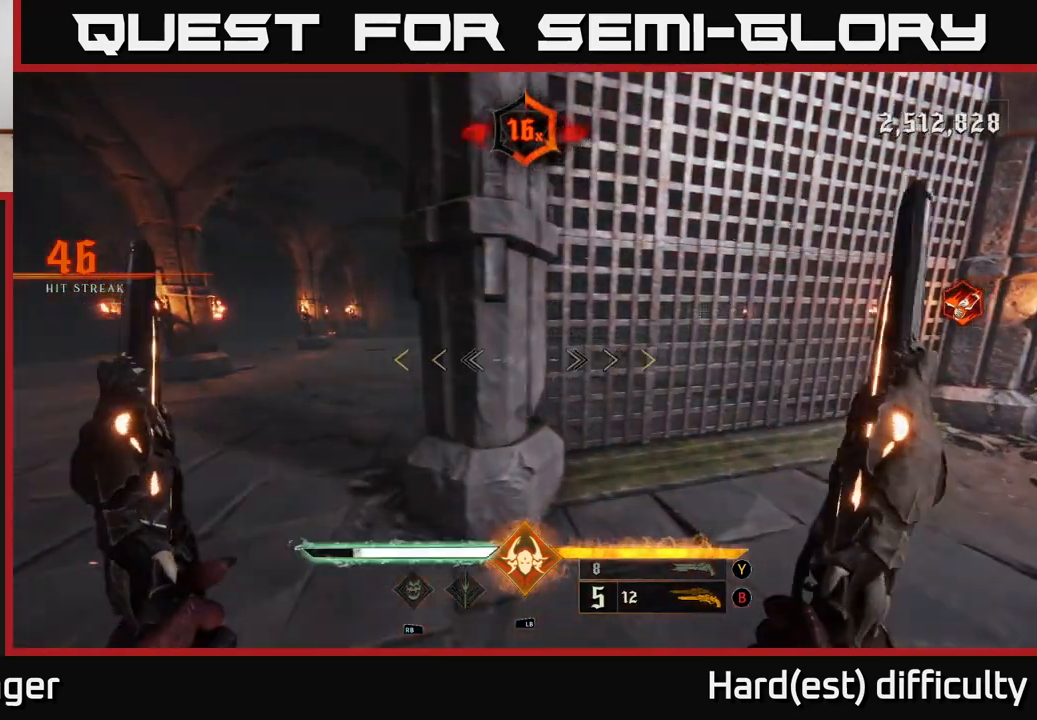
{"buttons": [], "left_stick": "up-left", "right_stick": "up-right", "events": [[67, "right_stick", "right"], [117, "right_stick", "up-right"], [150, "left_stick", "left"], [233, "right_stick", "center"], [417, "right_stick", "down-right"], [483, "right_stick", "up-right"], [500, "left_stick", "up-left"]]}
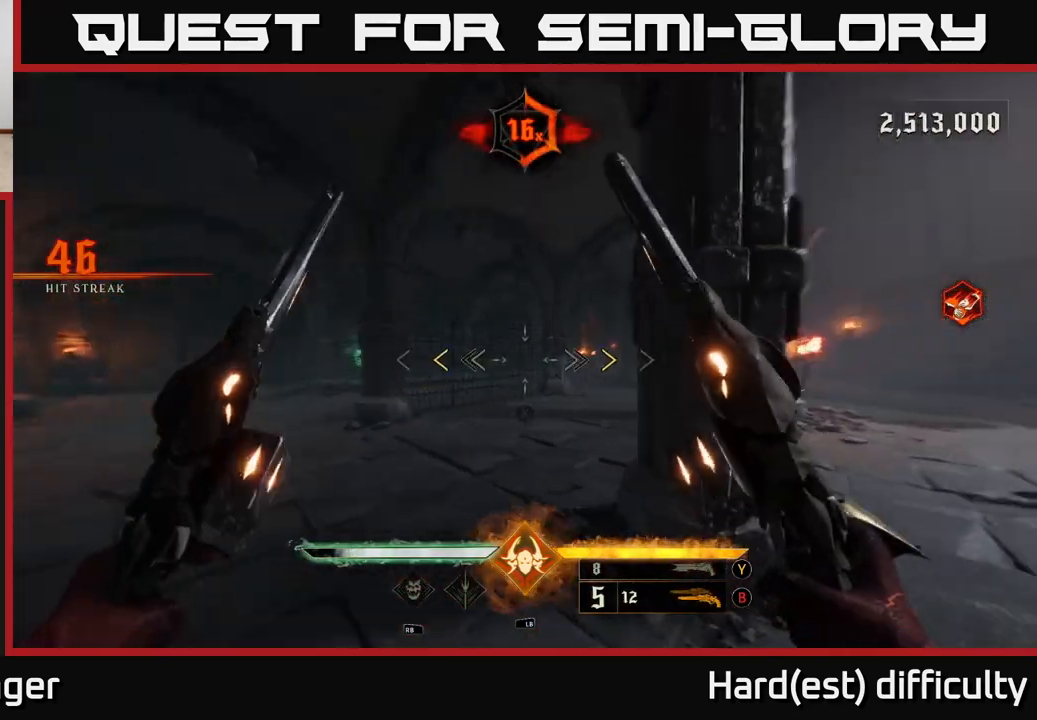
{"buttons": [], "left_stick": "up", "right_stick": "center", "events": [[67, "right_stick", "center"], [317, "left_stick", "up"], [333, "X", "down"], [417, "X", "up"]]}
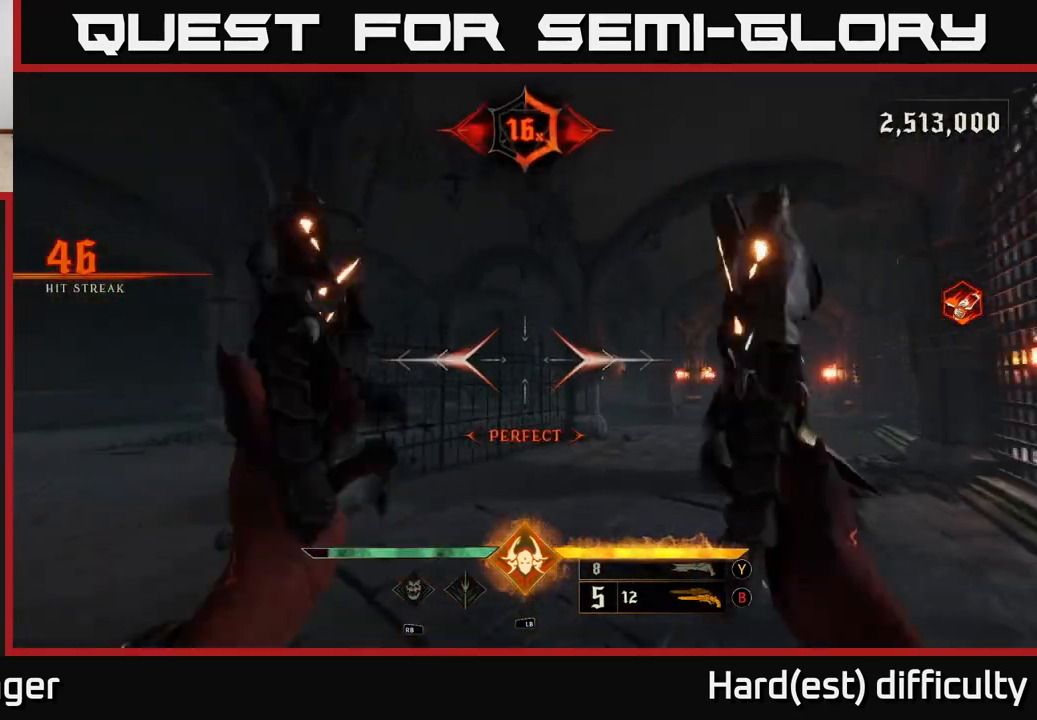
{"buttons": [], "left_stick": "left", "right_stick": "right", "events": [[67, "right_stick", "down-right"], [100, "left_stick", "left"], [283, "right_stick", "center"], [367, "L2", "down"], [417, "right_stick", "right"], [500, "L2", "up"]]}
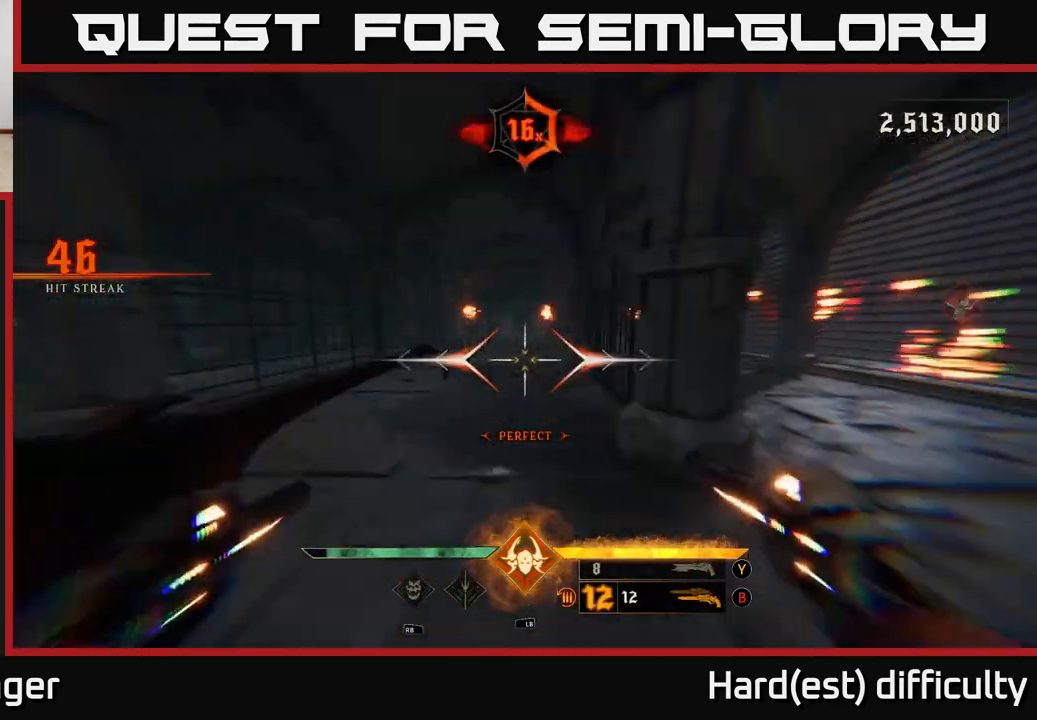
{"buttons": [], "left_stick": "up", "right_stick": "center", "events": [[17, "left_stick", "up-left"], [67, "right_stick", "center"], [317, "left_stick", "up"], [333, "L2", "down"], [367, "right_stick", "up"], [450, "L2", "up"], [500, "right_stick", "center"]]}
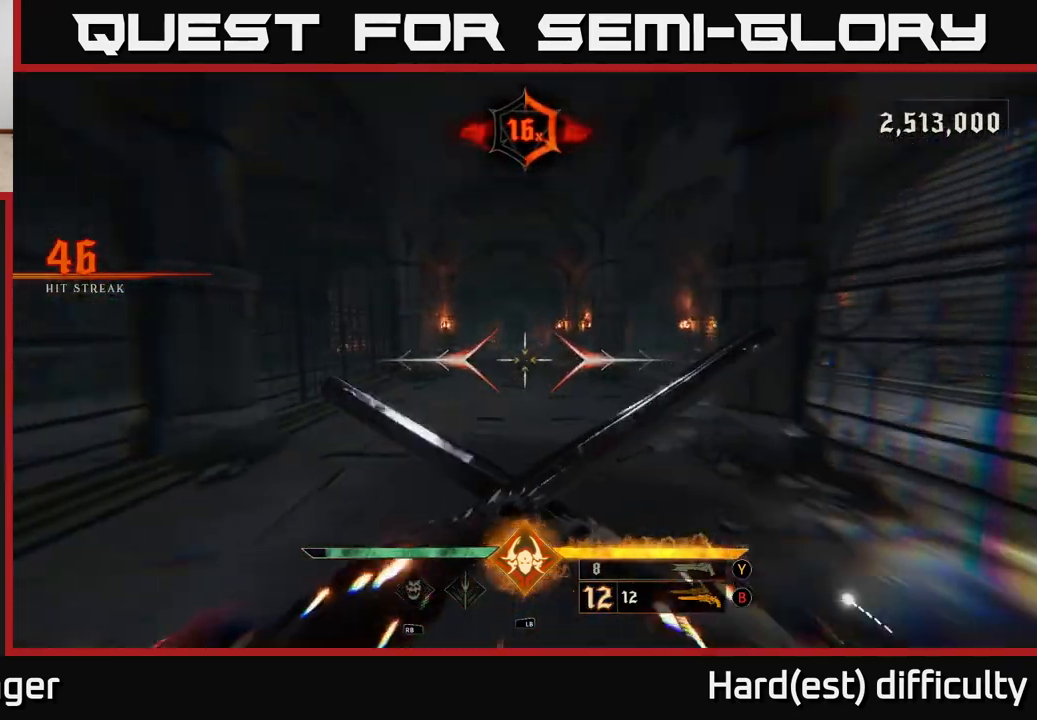
{"buttons": [], "left_stick": "up", "right_stick": "center", "events": [[200, "right_stick", "up-left"], [283, "right_stick", "center"], [333, "L2", "down"], [450, "L2", "up"]]}
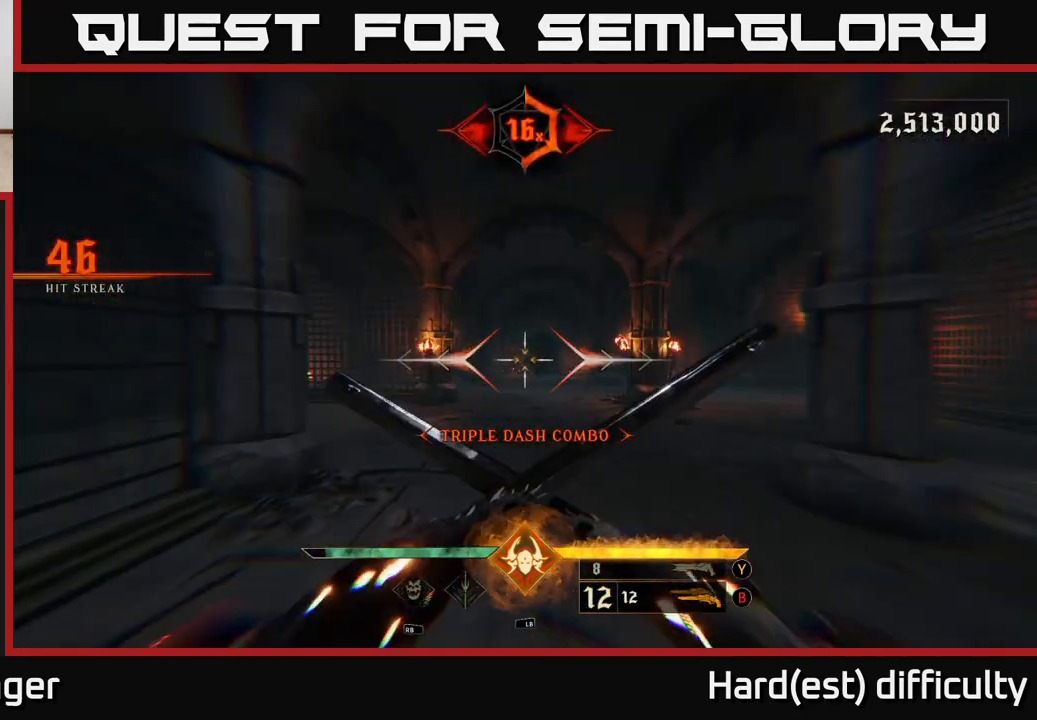
{"buttons": [], "left_stick": "up", "right_stick": "center", "events": [[250, "right_stick", "down"], [300, "right_stick", "center"], [383, "L2", "down"], [500, "L2", "up"]]}
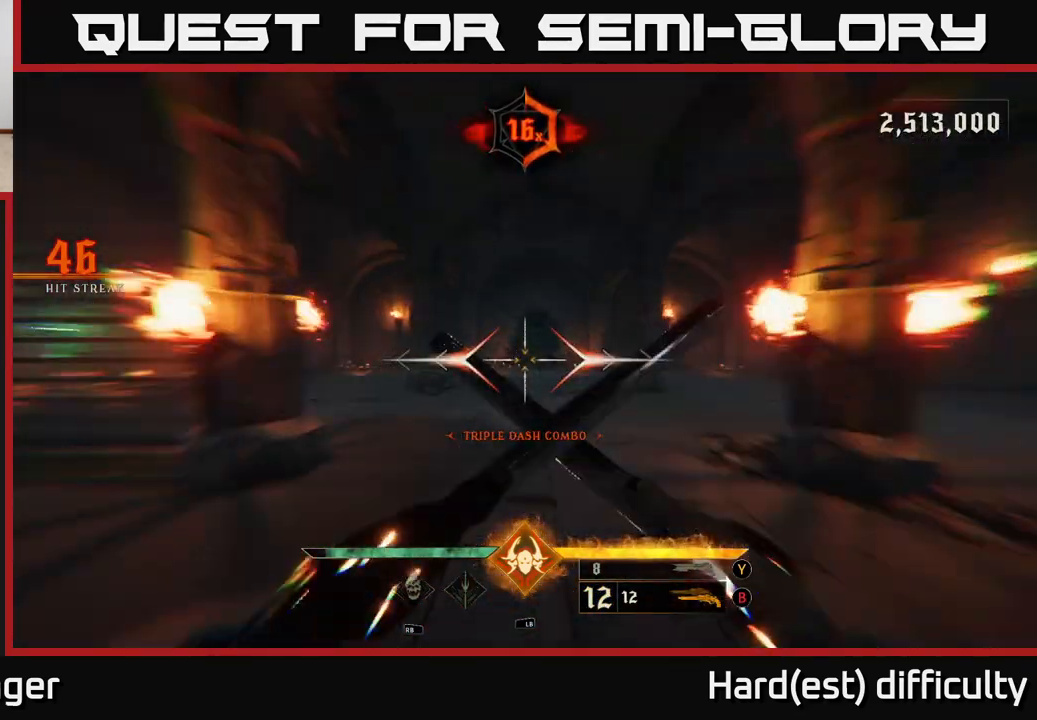
{"buttons": [], "left_stick": "up-right", "right_stick": "left", "events": [[150, "right_stick", "left"], [367, "L2", "down"], [367, "left_stick", "up-right"], [467, "L2", "up"]]}
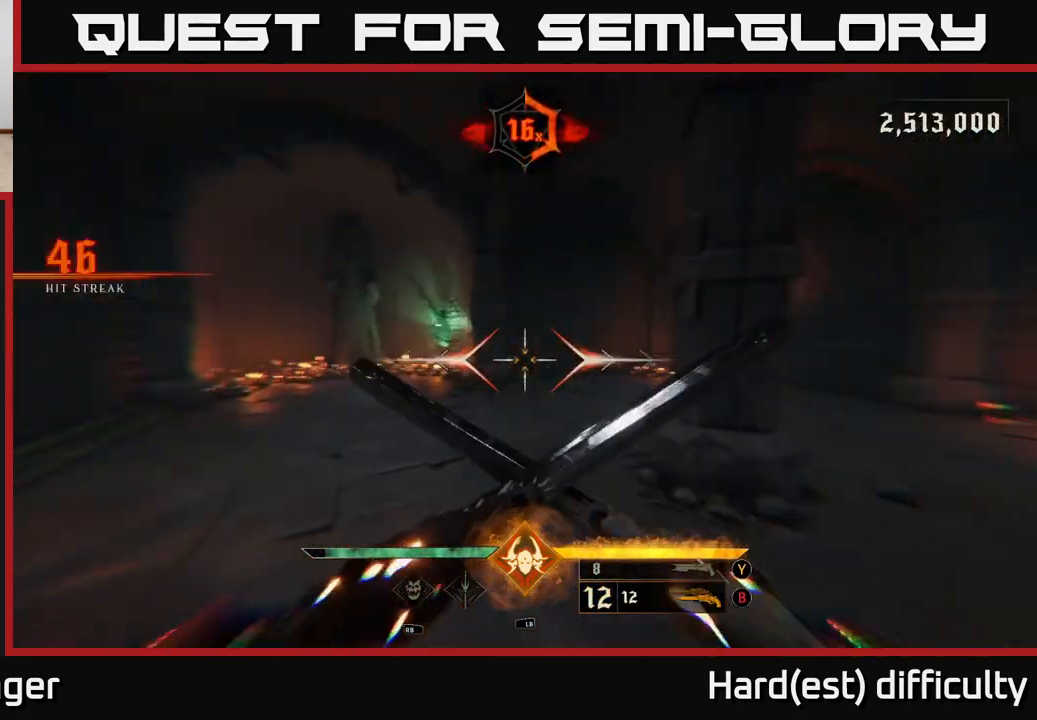
{"buttons": [], "left_stick": "down-right", "right_stick": "left", "events": [[67, "left_stick", "right"], [183, "left_stick", "down-right"], [350, "L2", "down"], [467, "L2", "up"]]}
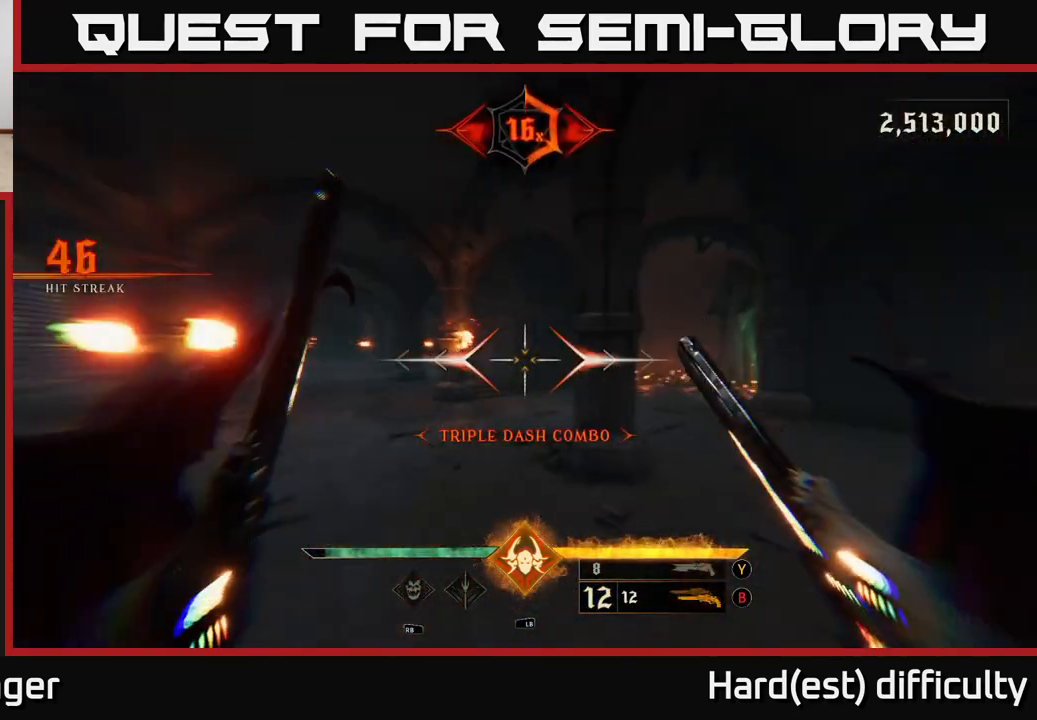
{"buttons": [], "left_stick": "up-right", "right_stick": "center", "events": [[100, "left_stick", "down-left"], [150, "left_stick", "up-left"], [217, "left_stick", "up"], [267, "right_stick", "center"], [317, "left_stick", "up-right"]]}
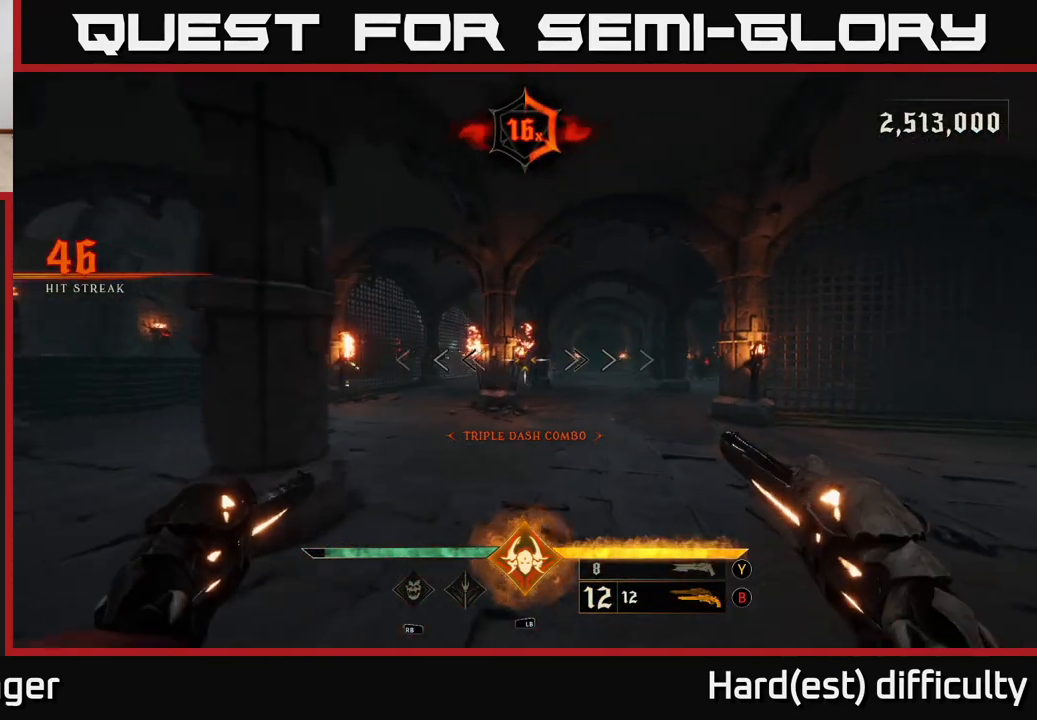
{"buttons": [], "left_stick": "up-left", "right_stick": "center", "events": [[50, "right_stick", "down"], [167, "right_stick", "center"], [283, "right_stick", "right"], [367, "left_stick", "up"], [417, "right_stick", "center"], [467, "left_stick", "up-left"]]}
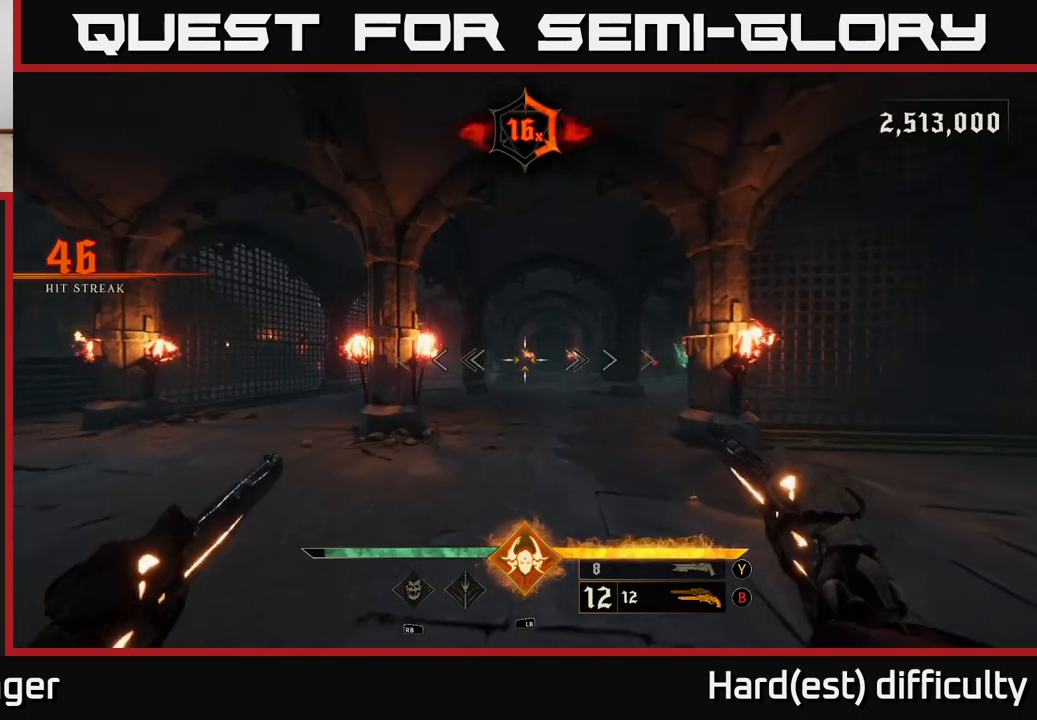
{"buttons": [], "left_stick": "down-right", "right_stick": "left", "events": [[83, "right_stick", "left"], [200, "left_stick", "up-right"], [283, "left_stick", "down"], [483, "left_stick", "down-right"]]}
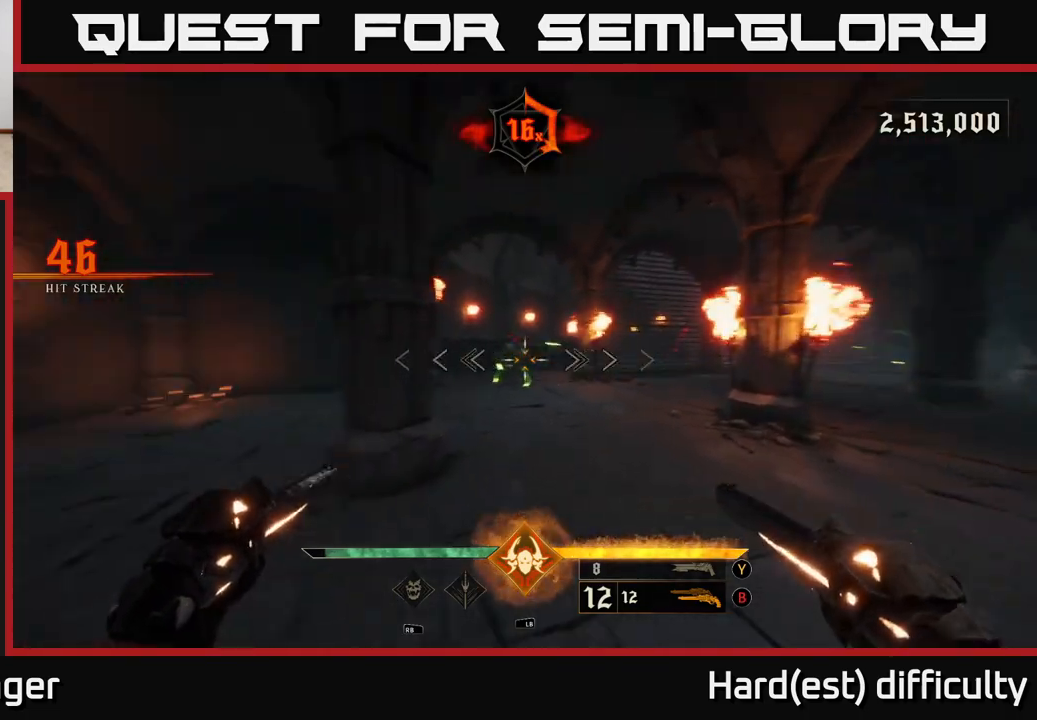
{"buttons": [], "left_stick": "down-right", "right_stick": "center", "events": [[83, "right_stick", "center"], [367, "Y", "down"], [450, "Y", "up"]]}
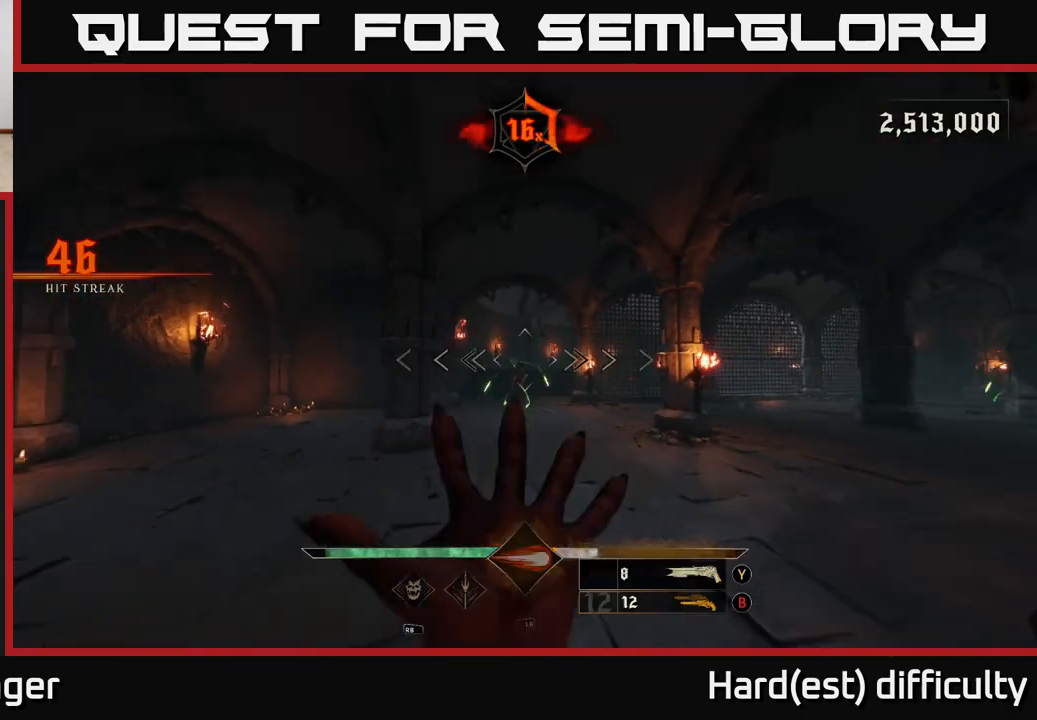
{"buttons": [], "left_stick": "up", "right_stick": "center", "events": [[167, "right_stick", "left"], [250, "right_stick", "center"], [367, "L2", "down"], [417, "left_stick", "up-right"], [500, "L2", "up"], [500, "left_stick", "up"]]}
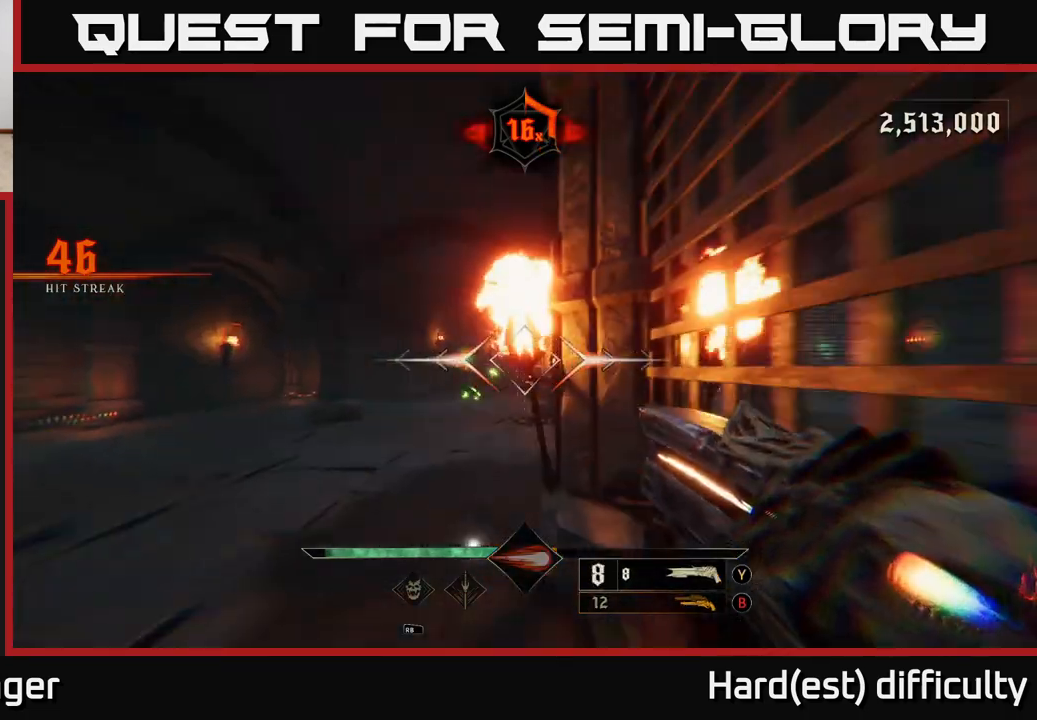
{"buttons": [], "left_stick": "left", "right_stick": "center", "events": [[300, "left_stick", "left"], [317, "A", "down"], [317, "L2", "down"], [417, "A", "up"], [433, "L2", "up"]]}
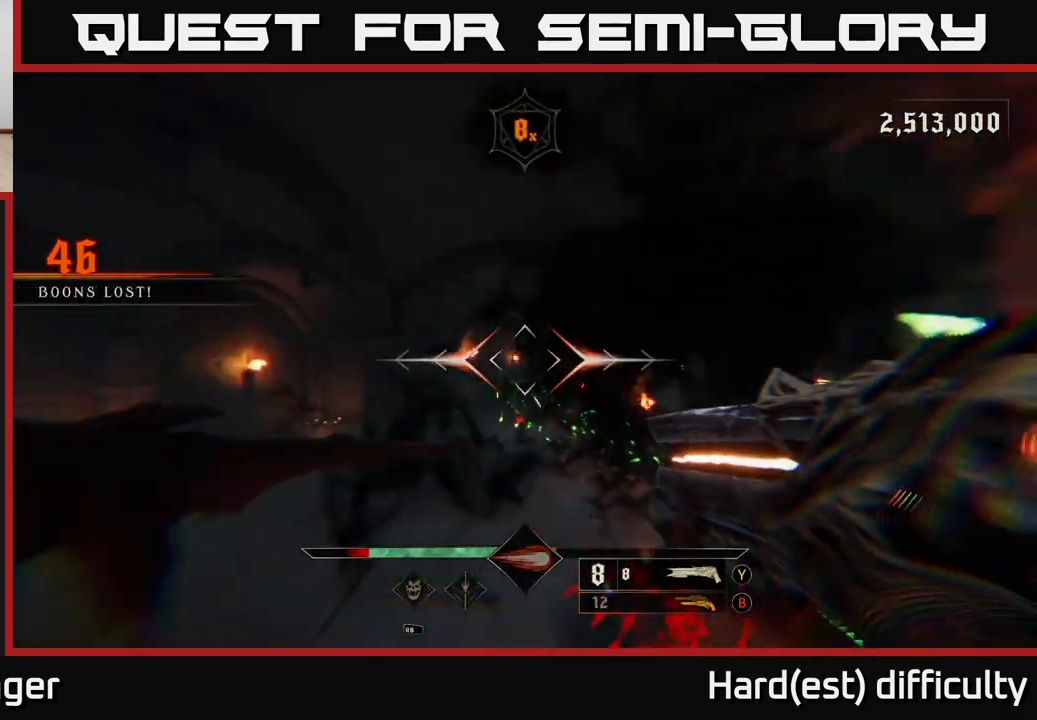
{"buttons": [], "left_stick": "up", "right_stick": "center", "events": [[33, "left_stick", "up-left"], [117, "right_stick", "down-right"], [133, "left_stick", "up"], [233, "left_stick", "up-right"], [317, "R2", "down"], [400, "right_stick", "center"], [417, "R2", "up"], [483, "left_stick", "up"]]}
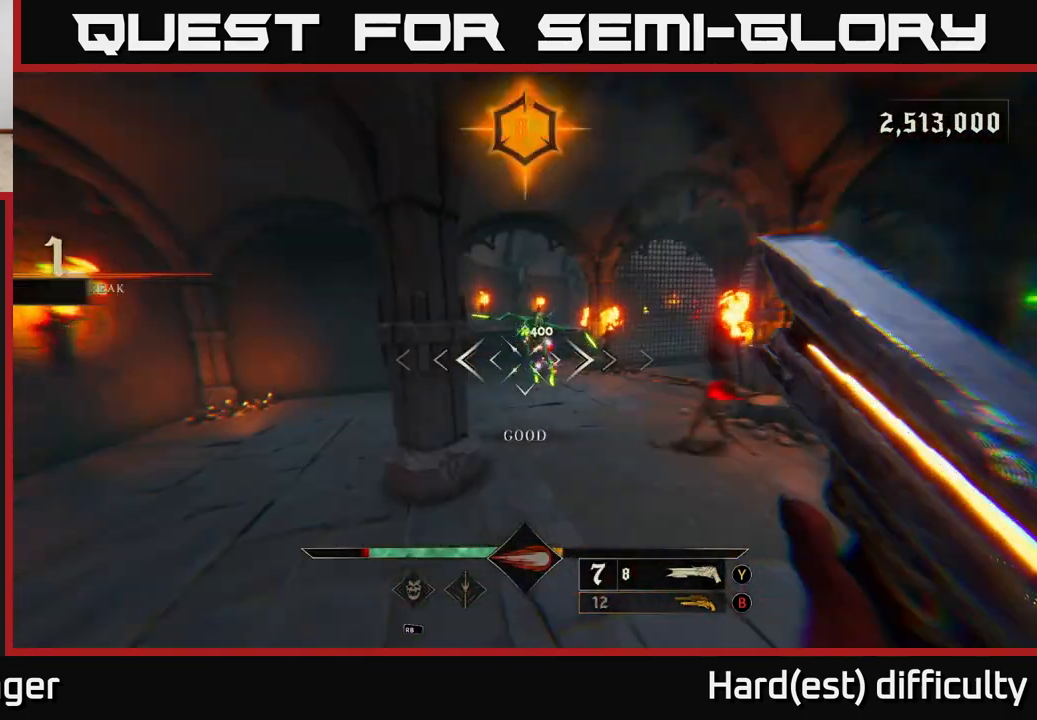
{"buttons": [], "left_stick": "down", "right_stick": "left", "events": [[50, "right_stick", "right"], [150, "left_stick", "right"], [167, "right_stick", "up"], [283, "right_stick", "center"], [367, "left_stick", "down"], [417, "right_stick", "left"]]}
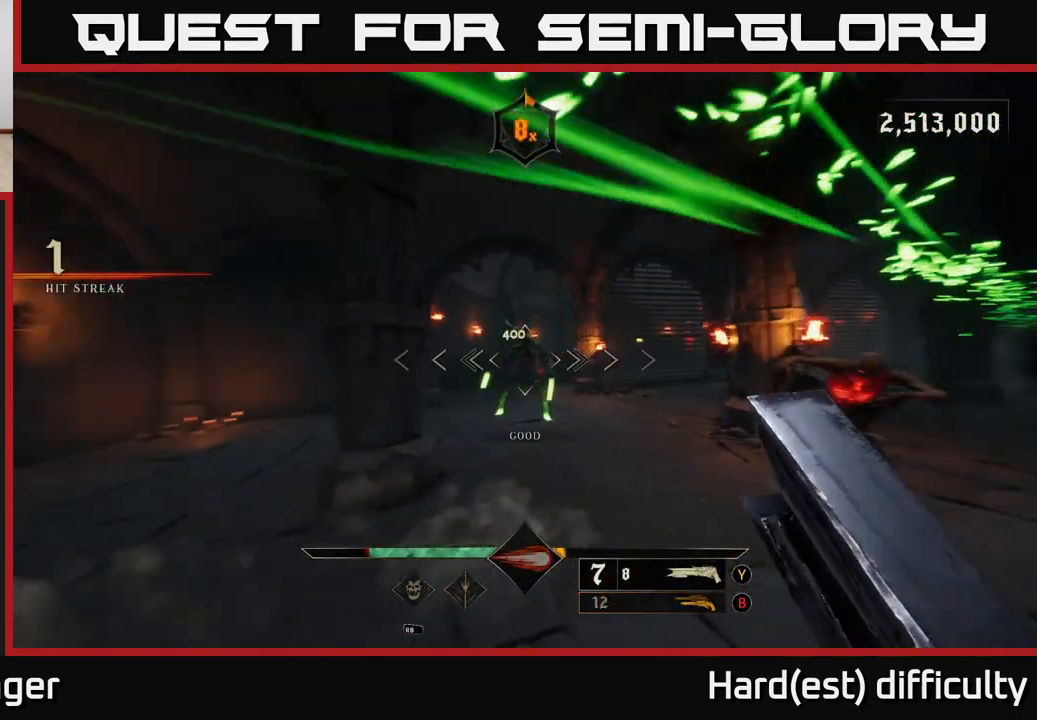
{"buttons": ["L2"], "left_stick": "down-right", "right_stick": "center", "events": [[33, "right_stick", "center"], [67, "left_stick", "down-right"], [350, "R2", "down"], [383, "right_stick", "left"], [400, "L2", "down"], [450, "R2", "up"], [450, "right_stick", "center"]]}
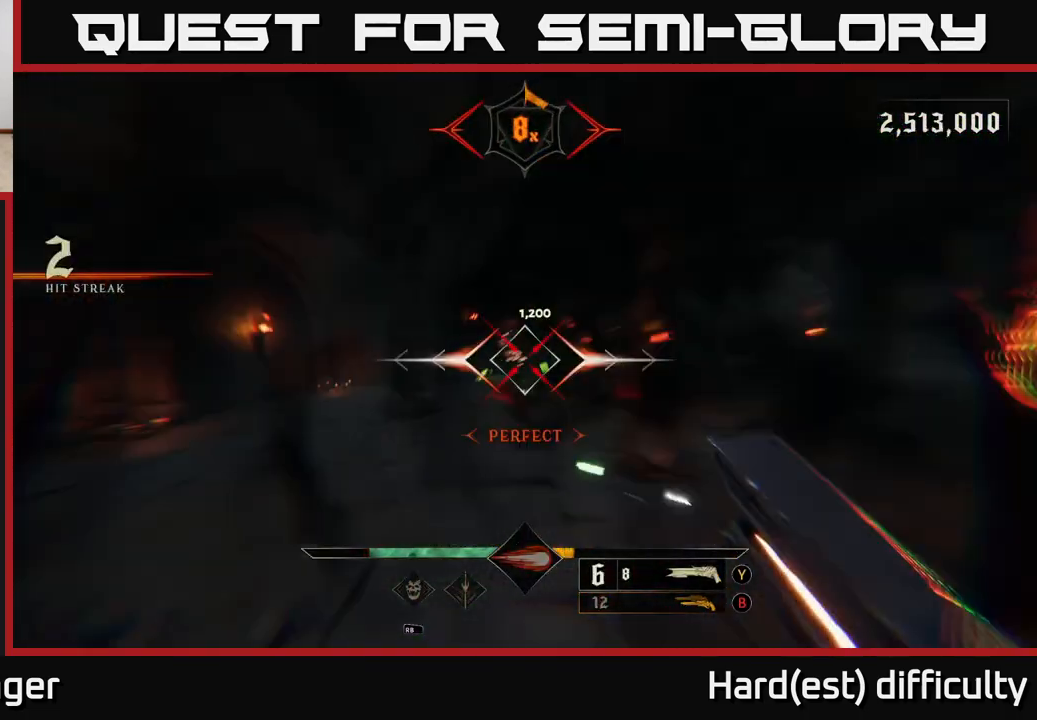
{"buttons": [], "left_stick": "down-left", "right_stick": "center", "events": [[50, "L2", "up"], [150, "left_stick", "down"], [383, "B", "down"], [417, "left_stick", "down-left"], [483, "B", "up"]]}